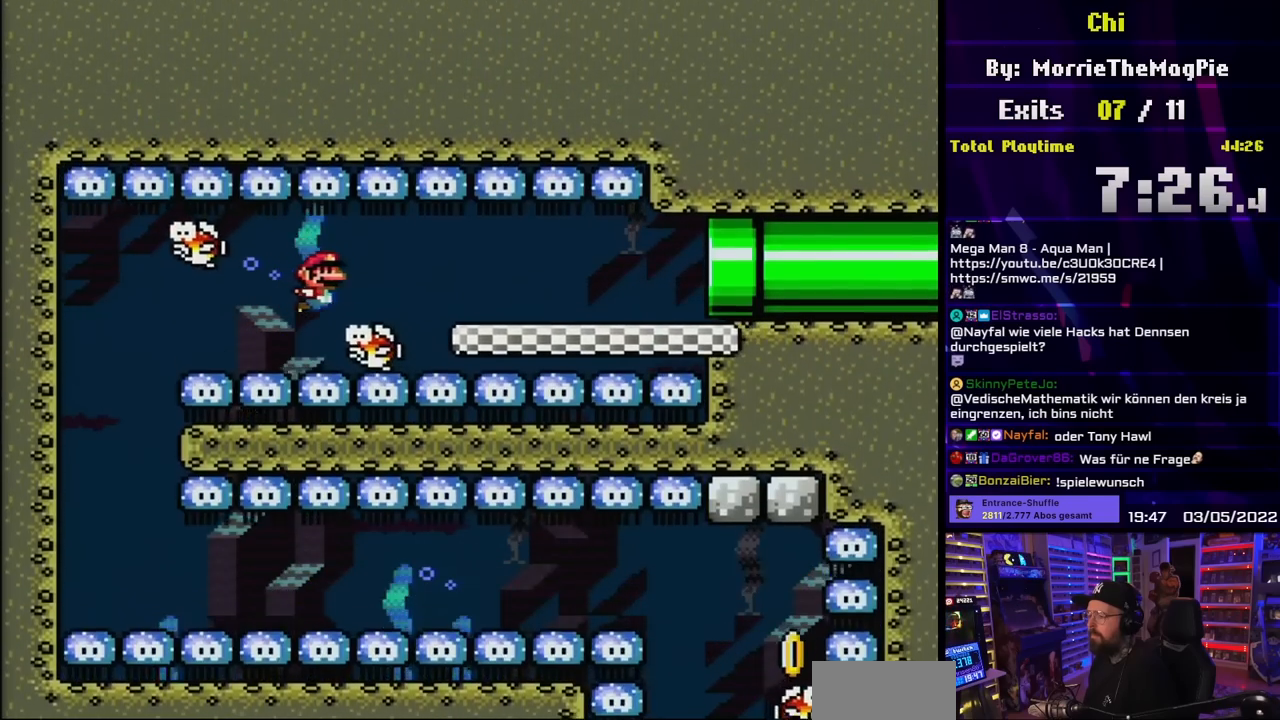
Gameplay with a controller (Nintendo layout); each line is a JSON object with the inputs held at the frame after it. "events" lists button and stick changes between this image and that frame as [ms after this image, input, new state], when the widget could be followed in between. Not read: L3 R3.
{"buttons": ["DPAD_DOWN", "DPAD_RIGHT"], "events": [[17, "B", "down"], [117, "B", "up"], [450, "B", "down"], [483, "B", "up"]]}
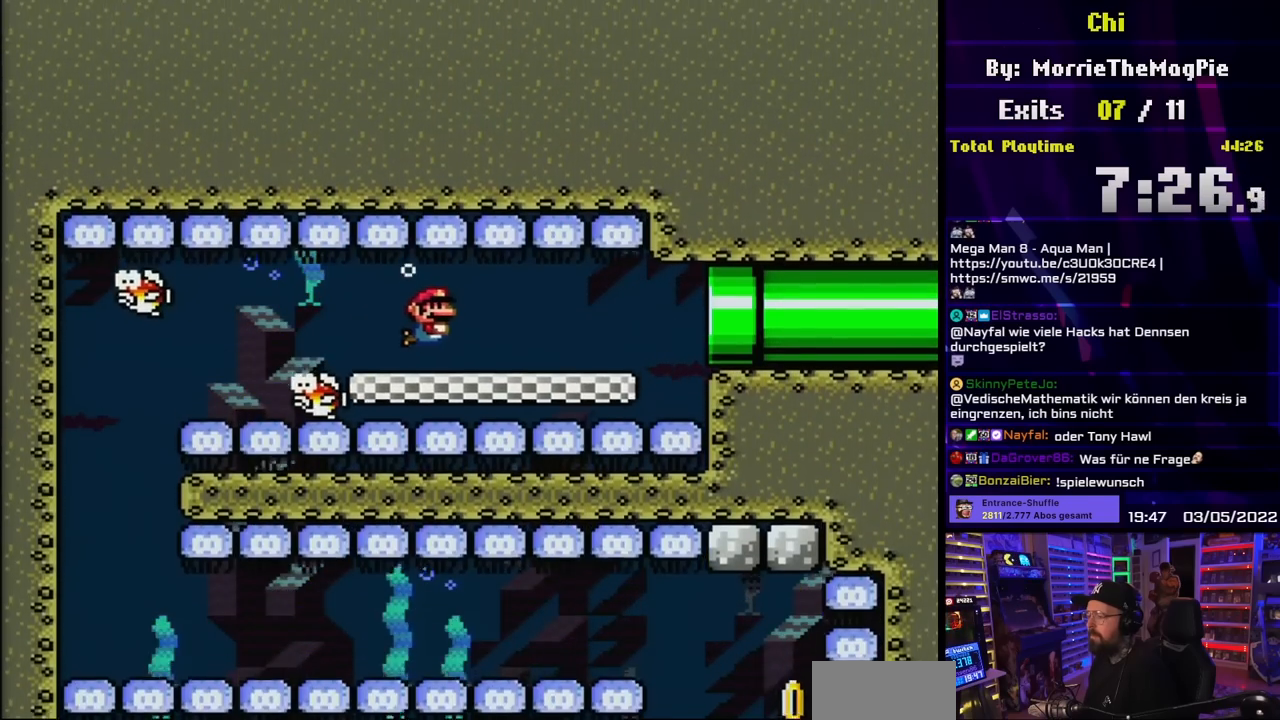
{"buttons": ["DPAD_DOWN", "DPAD_RIGHT"], "events": []}
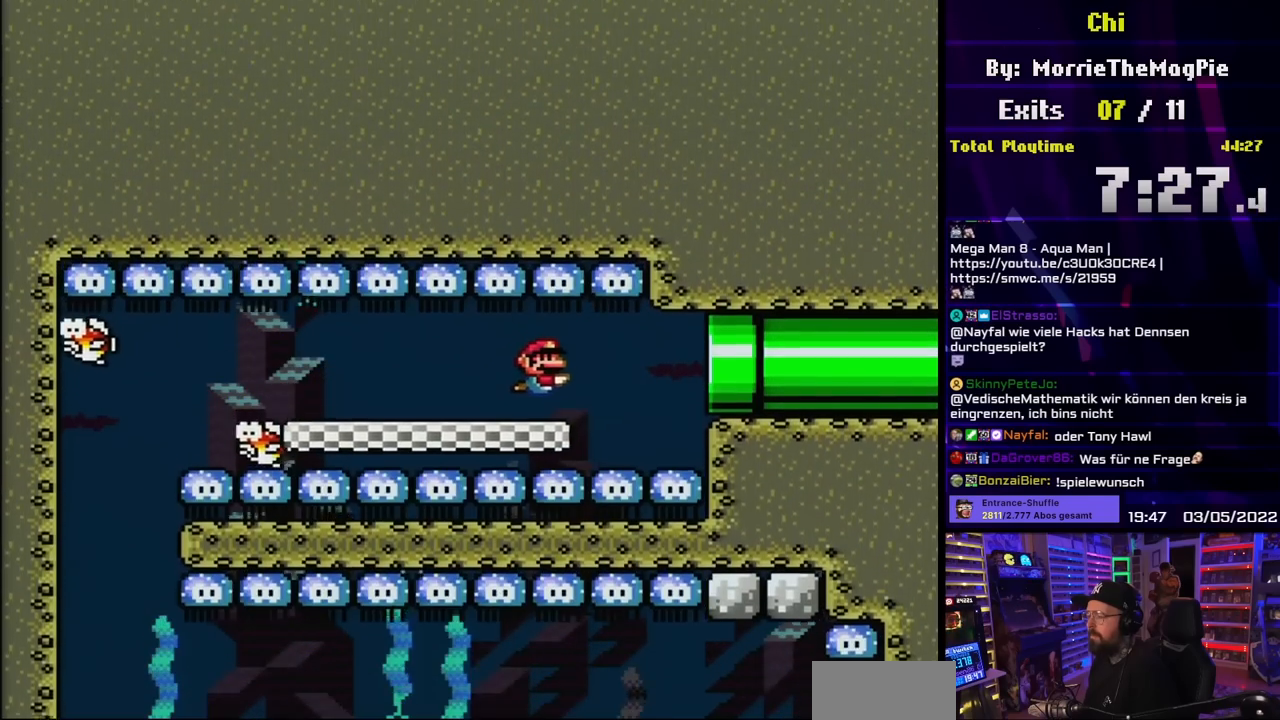
{"buttons": ["DPAD_DOWN", "DPAD_RIGHT"], "events": [[17, "B", "down"], [83, "B", "up"]]}
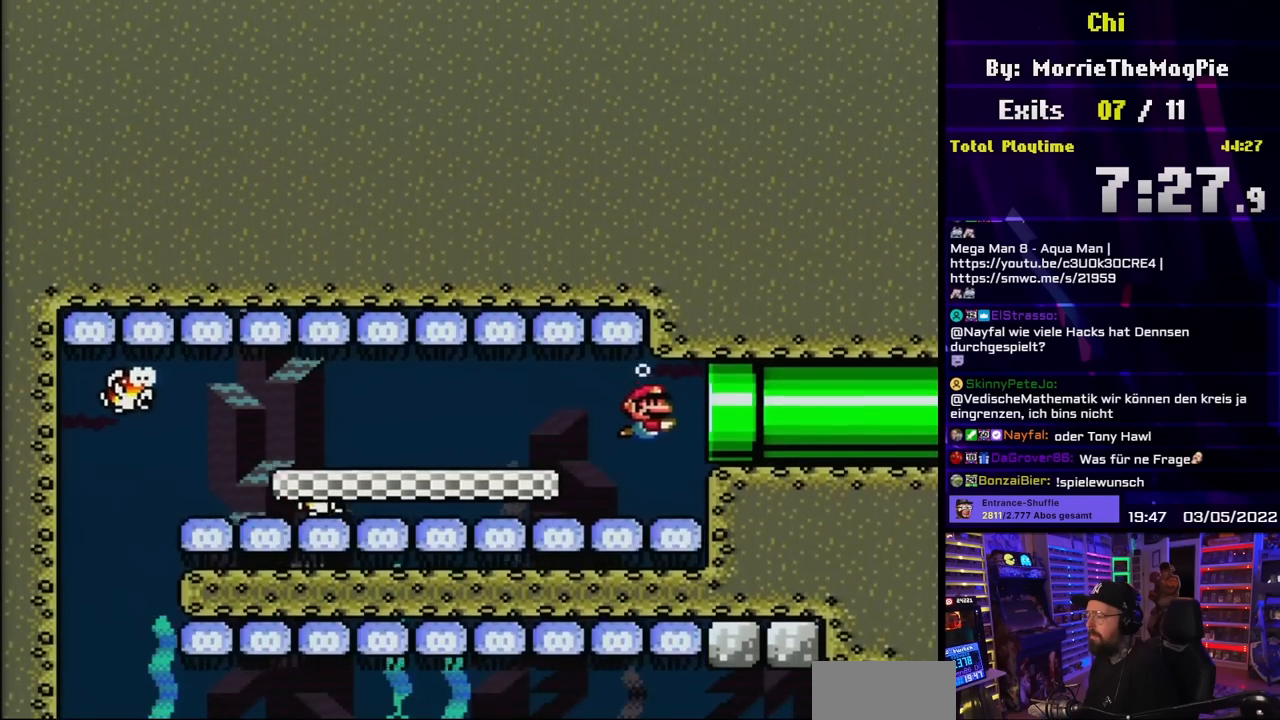
{"buttons": ["DPAD_DOWN"], "events": [[17, "DPAD_RIGHT", "up"], [83, "B", "down"], [167, "B", "up"]]}
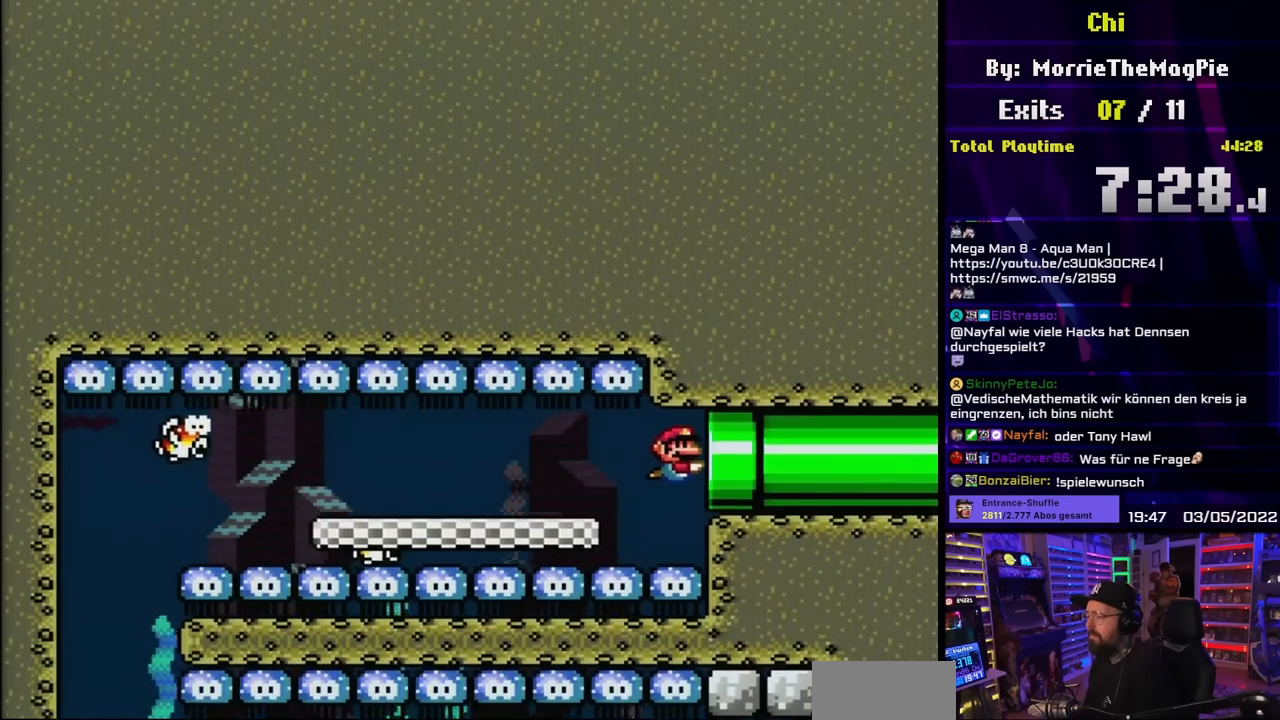
{"buttons": ["DPAD_DOWN"], "events": [[150, "B", "down"], [217, "B", "up"]]}
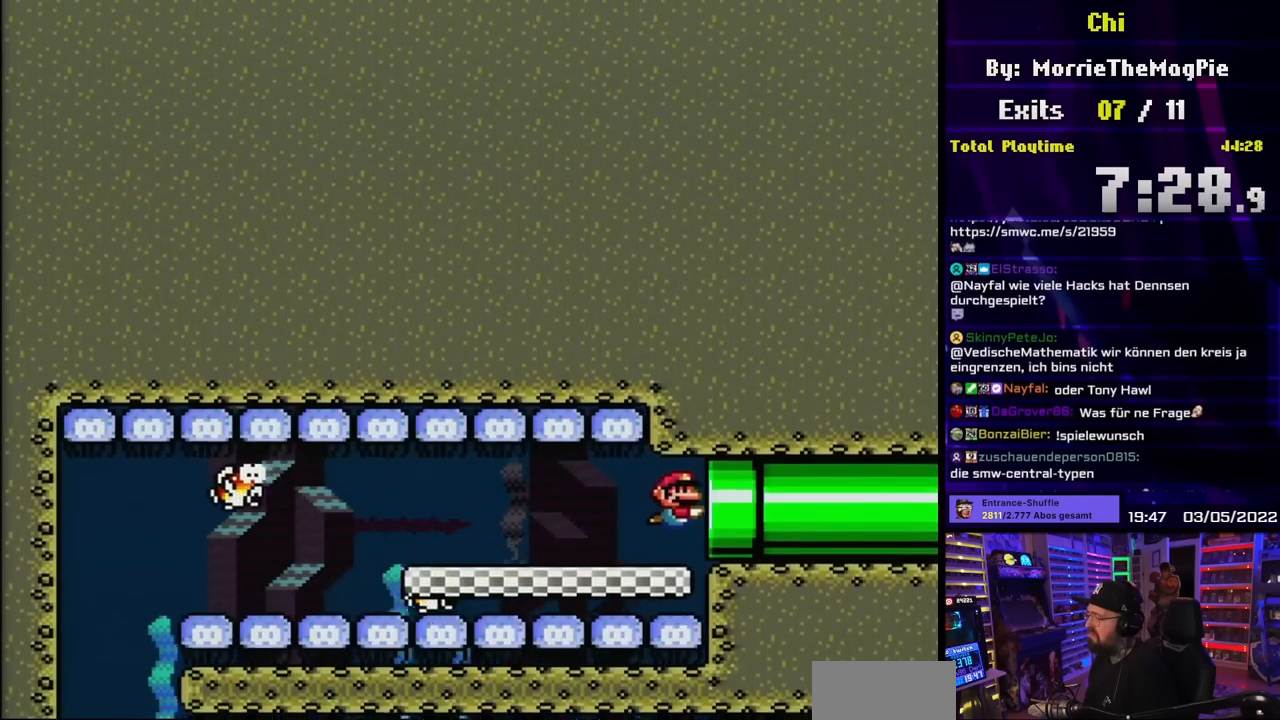
{"buttons": ["DPAD_RIGHT"], "events": [[17, "DPAD_RIGHT", "down"], [33, "DPAD_DOWN", "up"]]}
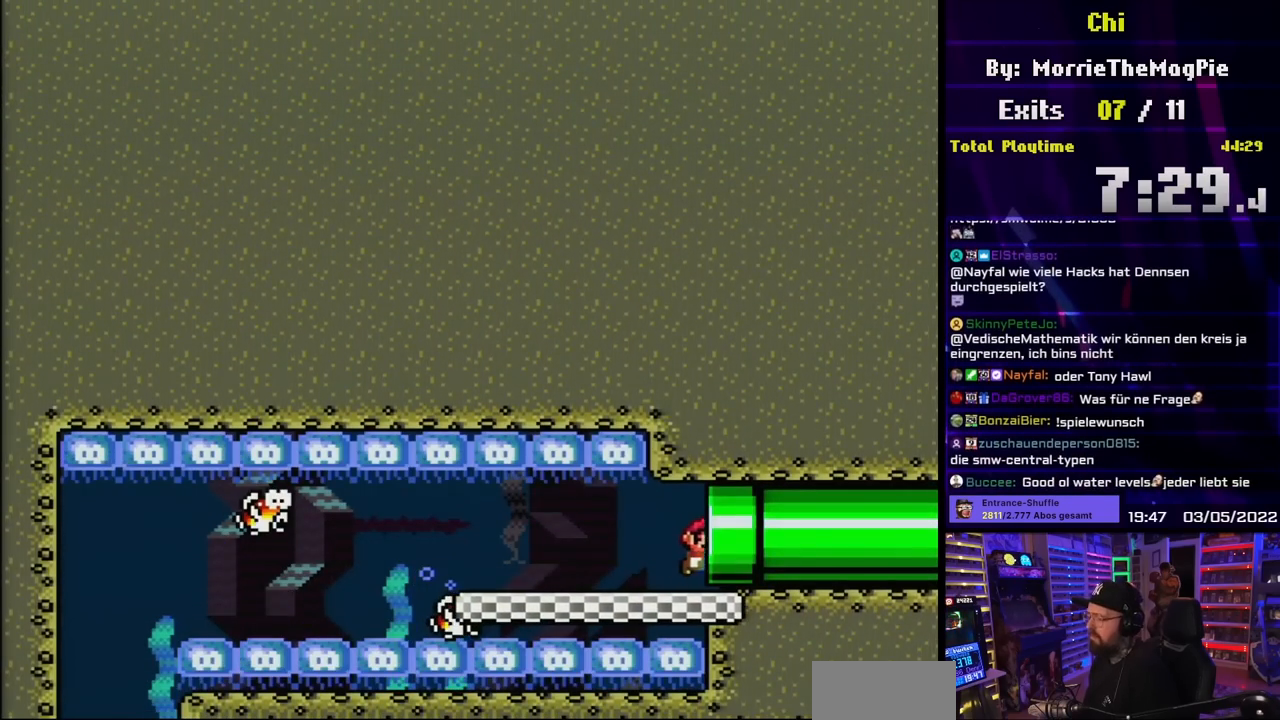
{"buttons": [], "events": [[83, "DPAD_RIGHT", "up"]]}
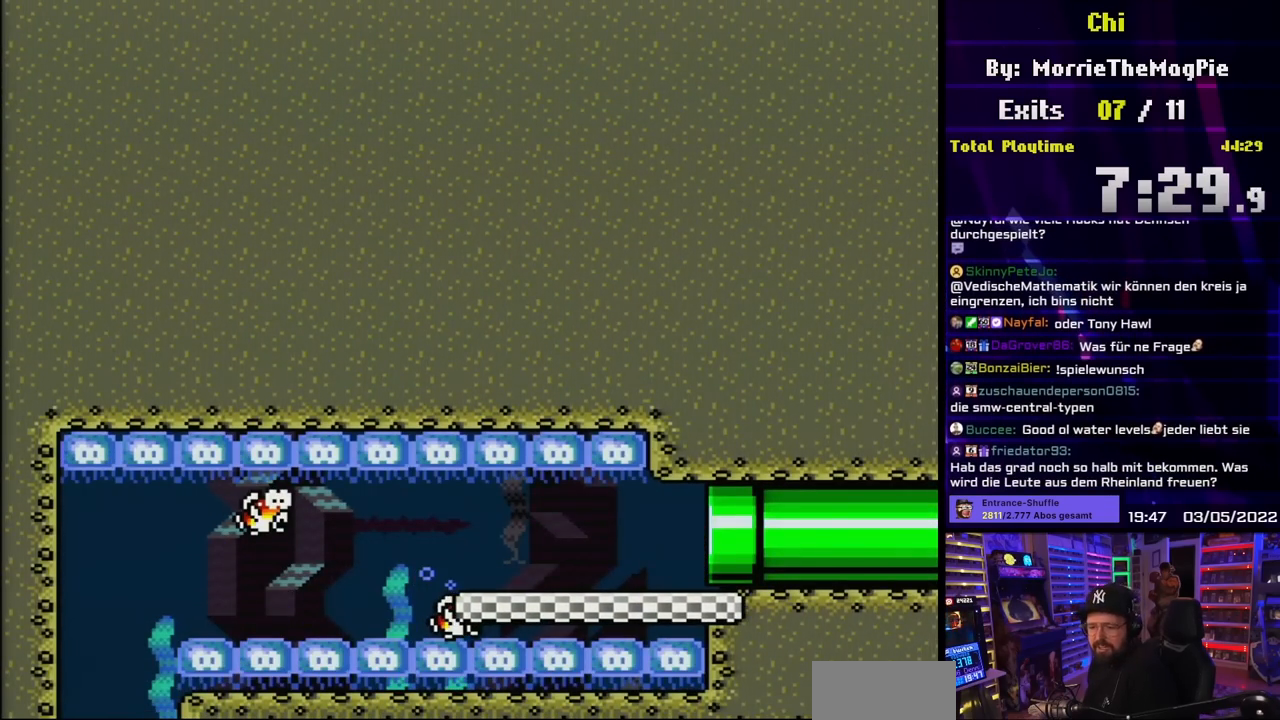
{"buttons": [], "events": []}
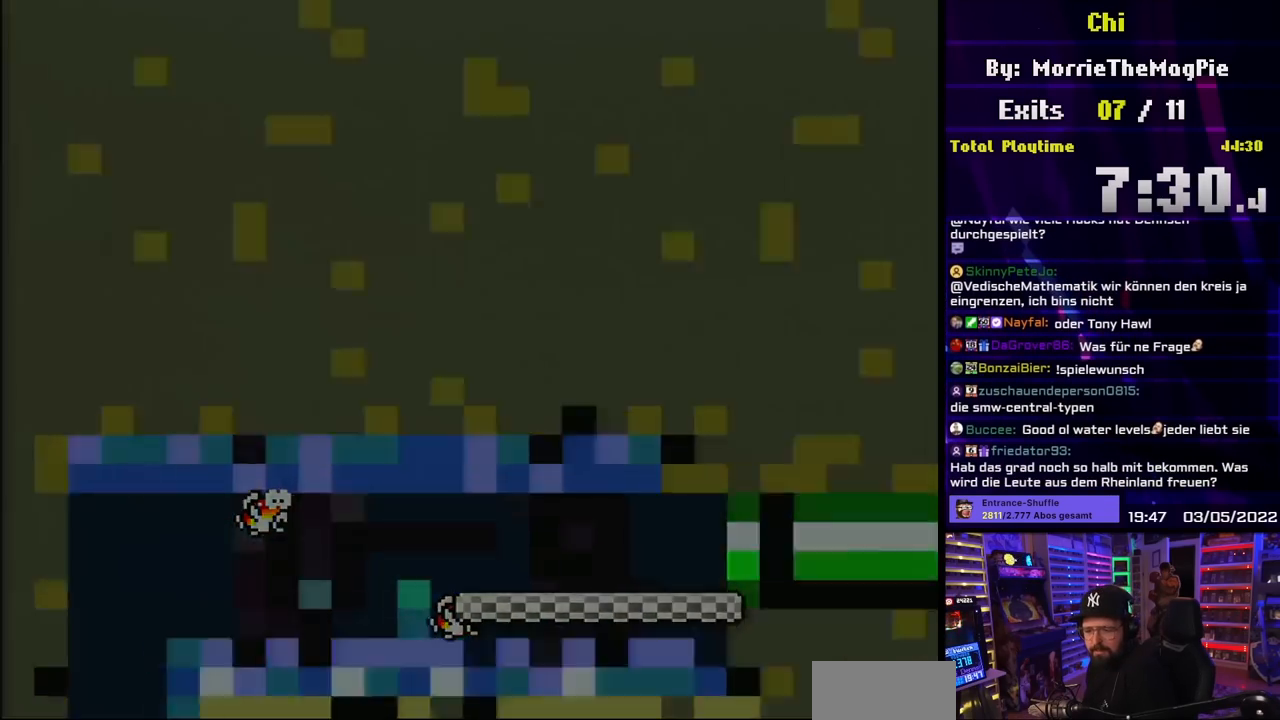
{"buttons": [], "events": []}
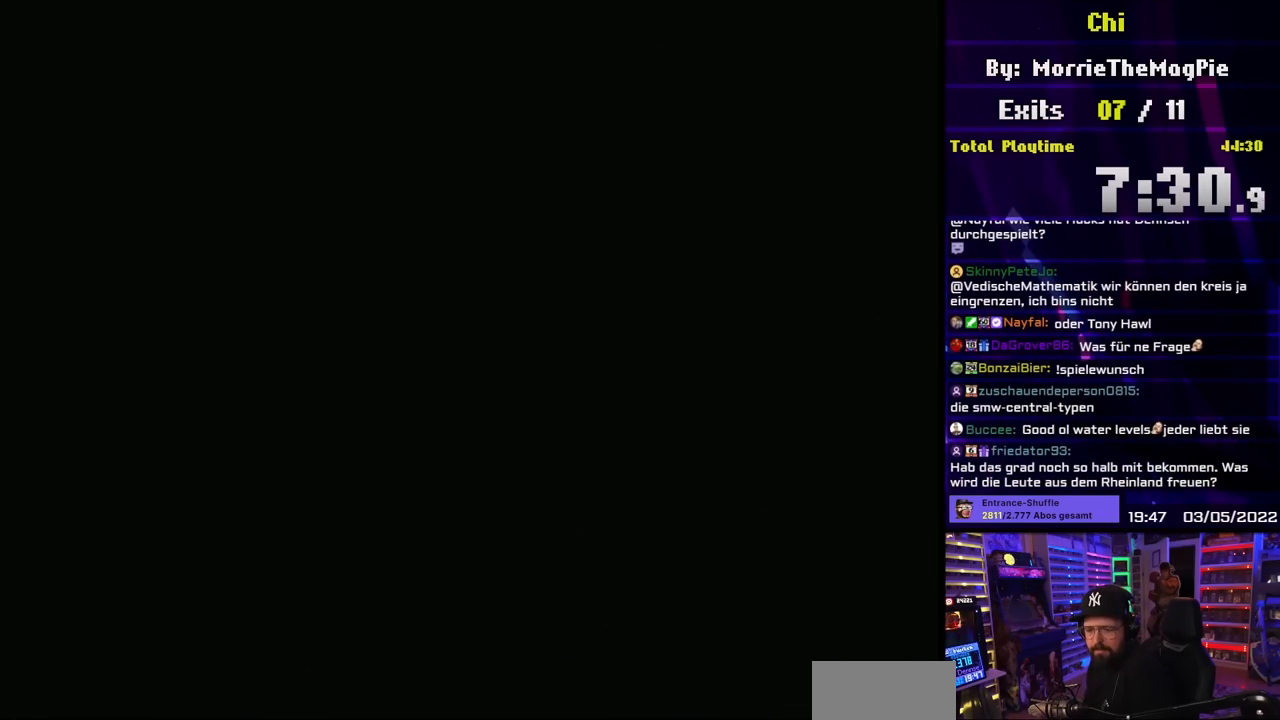
{"buttons": [], "events": []}
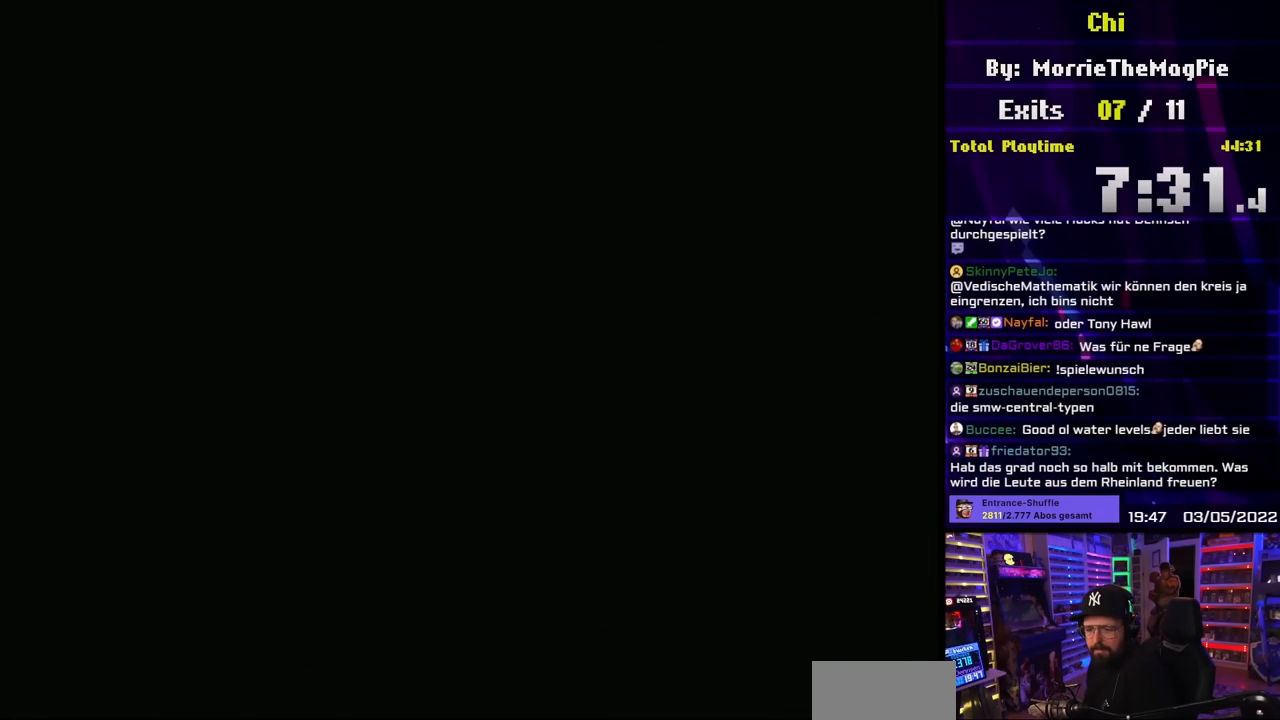
{"buttons": [], "events": []}
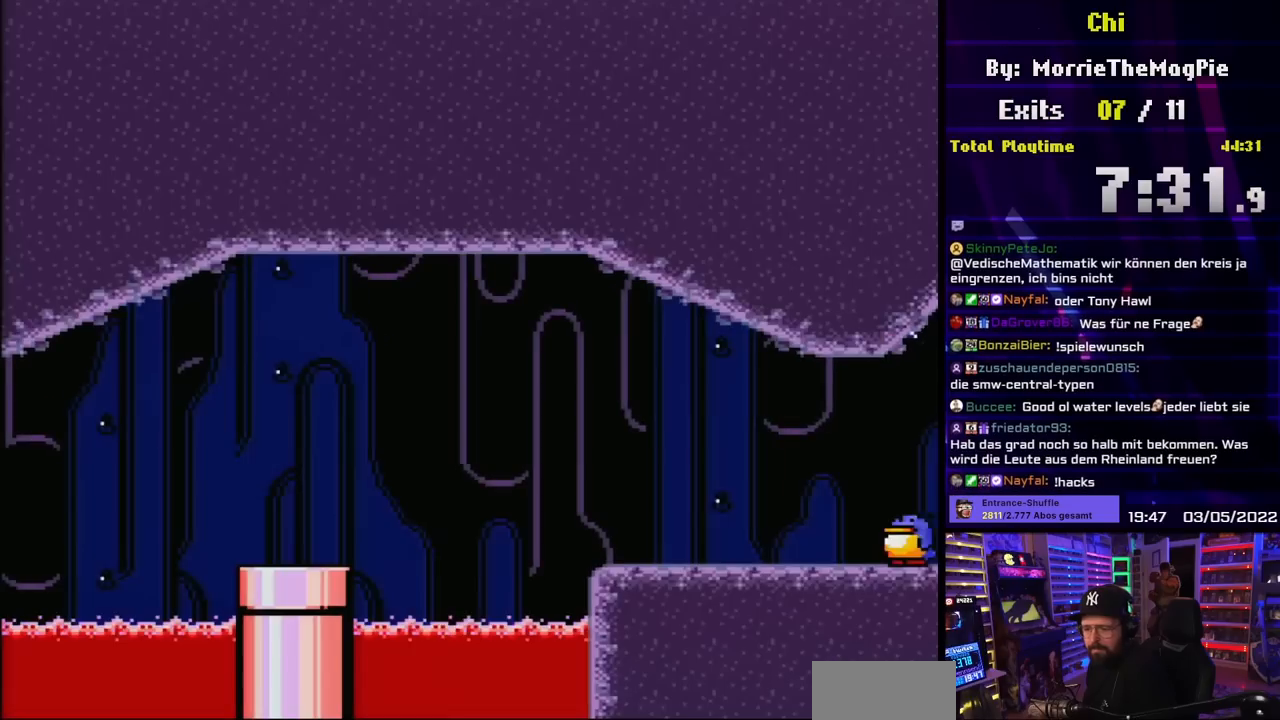
{"buttons": [], "events": []}
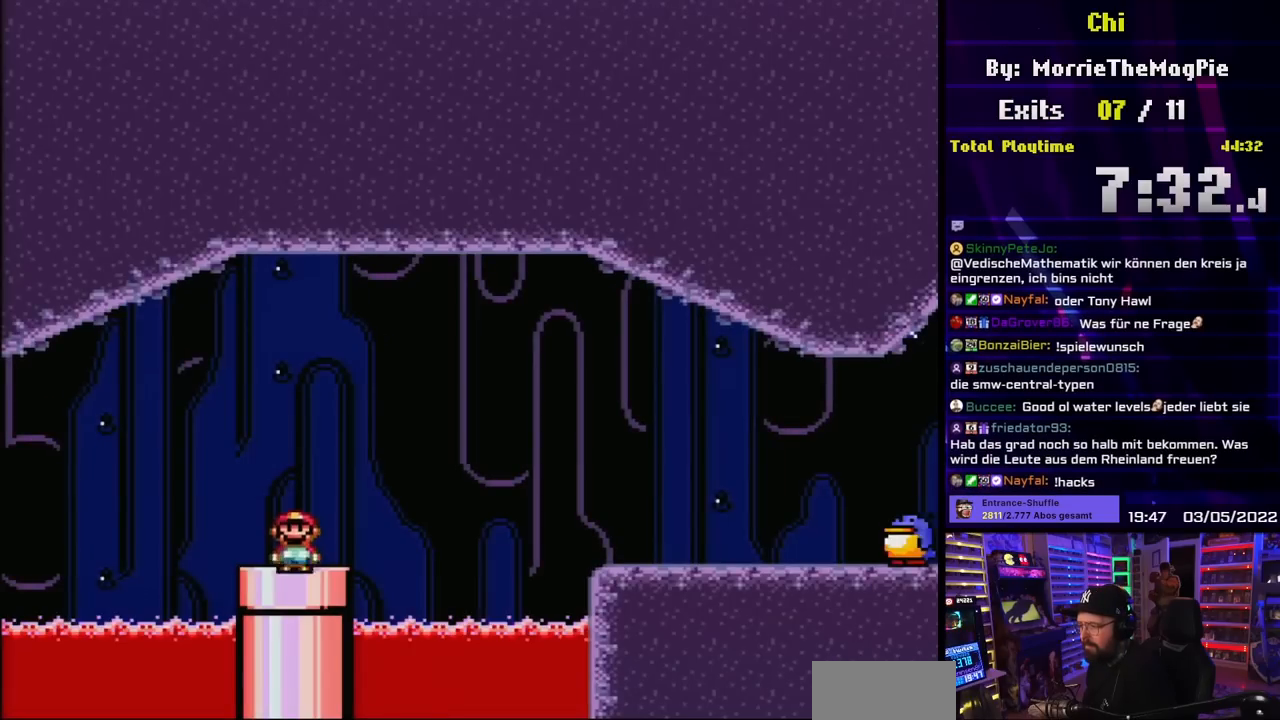
{"buttons": ["B", "Y", "DPAD_RIGHT"], "events": [[50, "Y", "down"], [283, "DPAD_RIGHT", "down"], [383, "B", "down"]]}
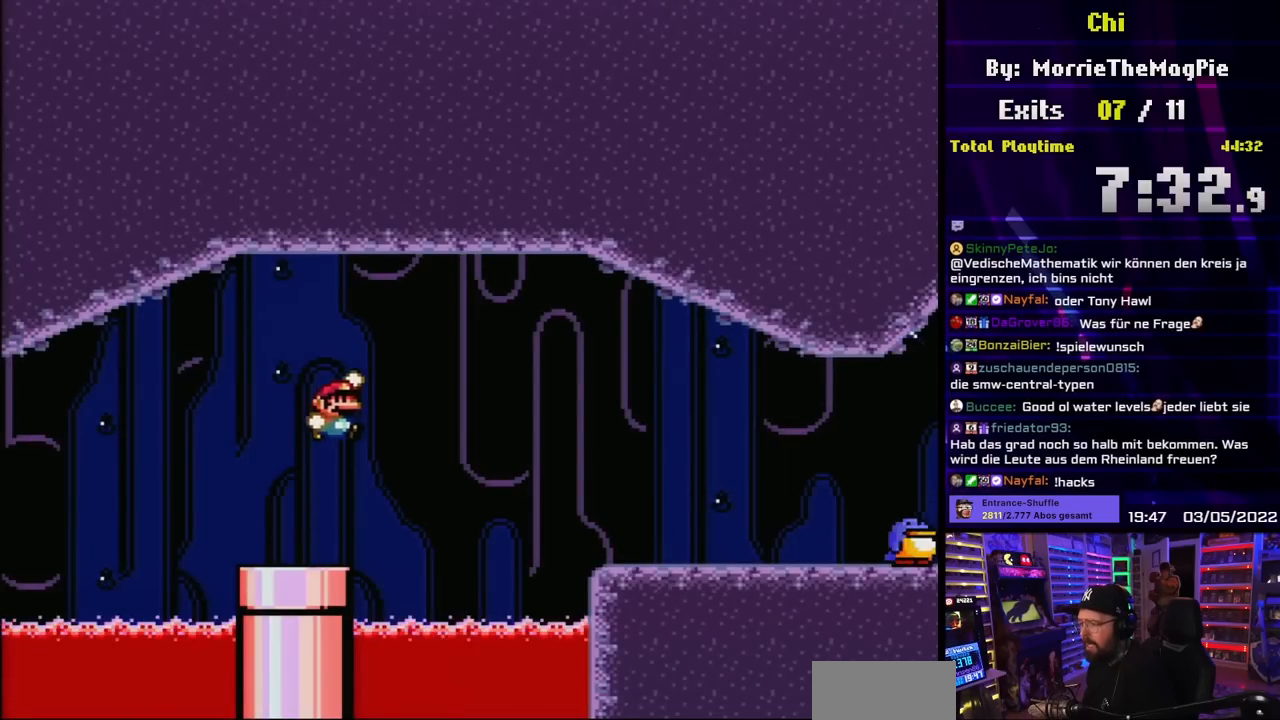
{"buttons": ["B", "Y", "DPAD_RIGHT"], "events": []}
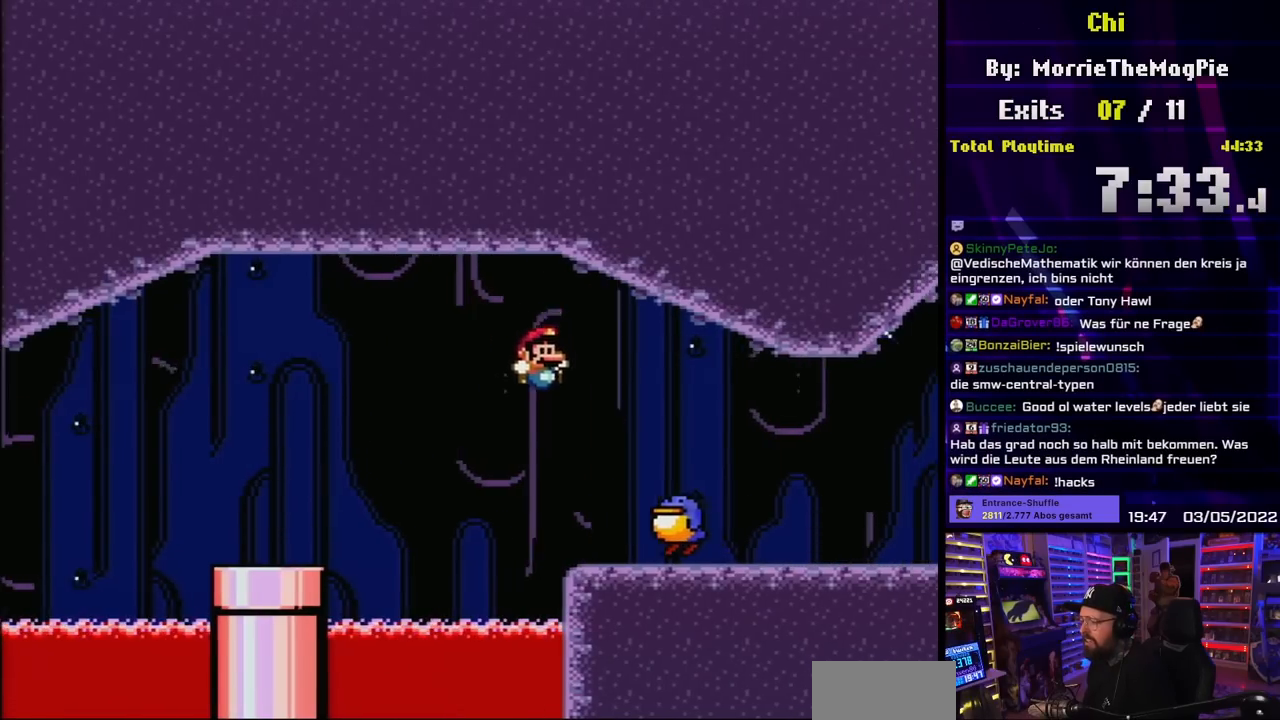
{"buttons": ["Y", "DPAD_RIGHT"], "events": [[150, "DPAD_LEFT", "down"], [150, "DPAD_RIGHT", "up"], [167, "DPAD_LEFT", "up"], [167, "DPAD_RIGHT", "down"], [233, "B", "up"]]}
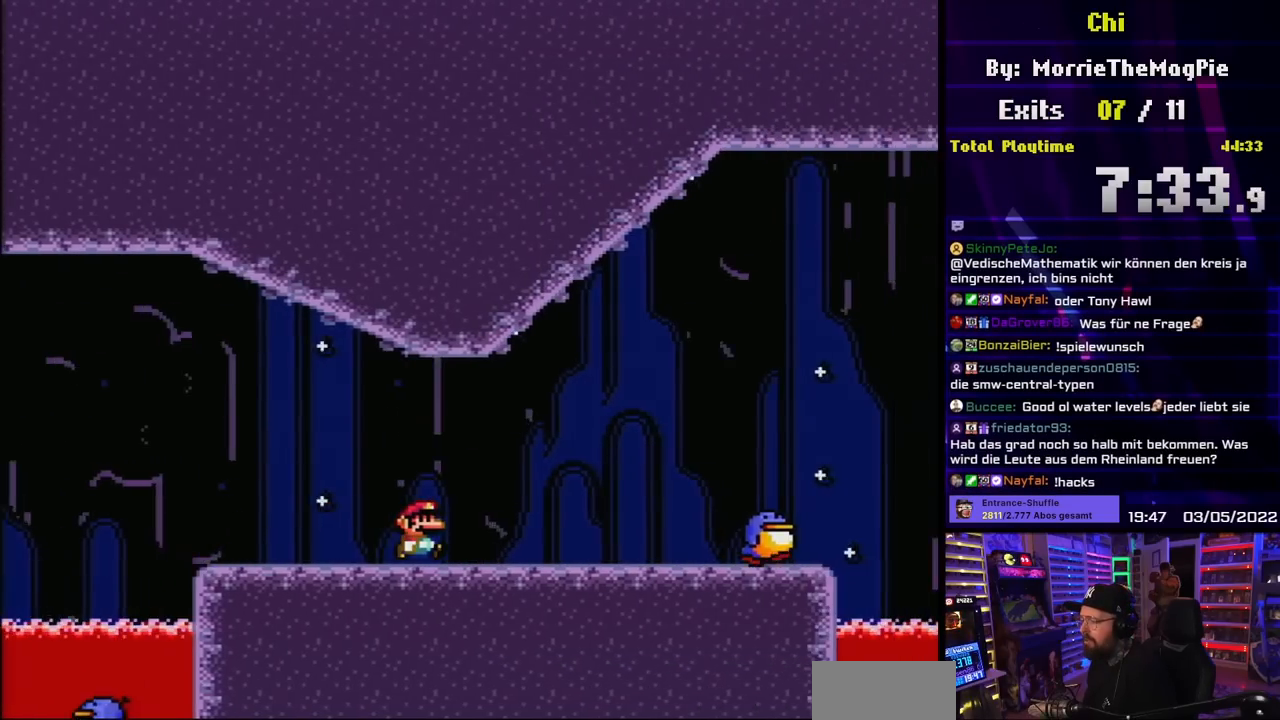
{"buttons": ["Y", "DPAD_RIGHT"], "events": [[67, "B", "down"], [67, "DPAD_LEFT", "down"], [67, "DPAD_RIGHT", "up"], [67, "Y", "up"], [83, "B", "up"], [83, "DPAD_LEFT", "up"], [83, "DPAD_RIGHT", "down"], [83, "Y", "down"]]}
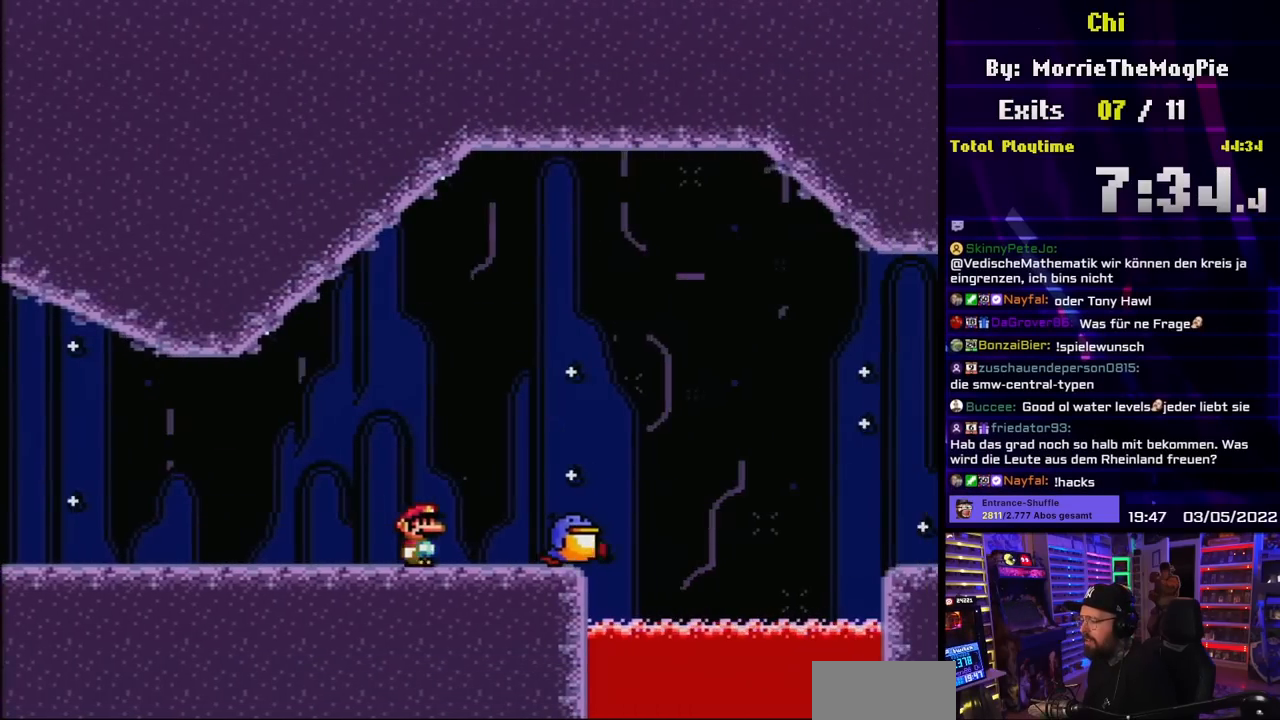
{"buttons": ["B", "Y", "DPAD_RIGHT"], "events": [[150, "B", "down"]]}
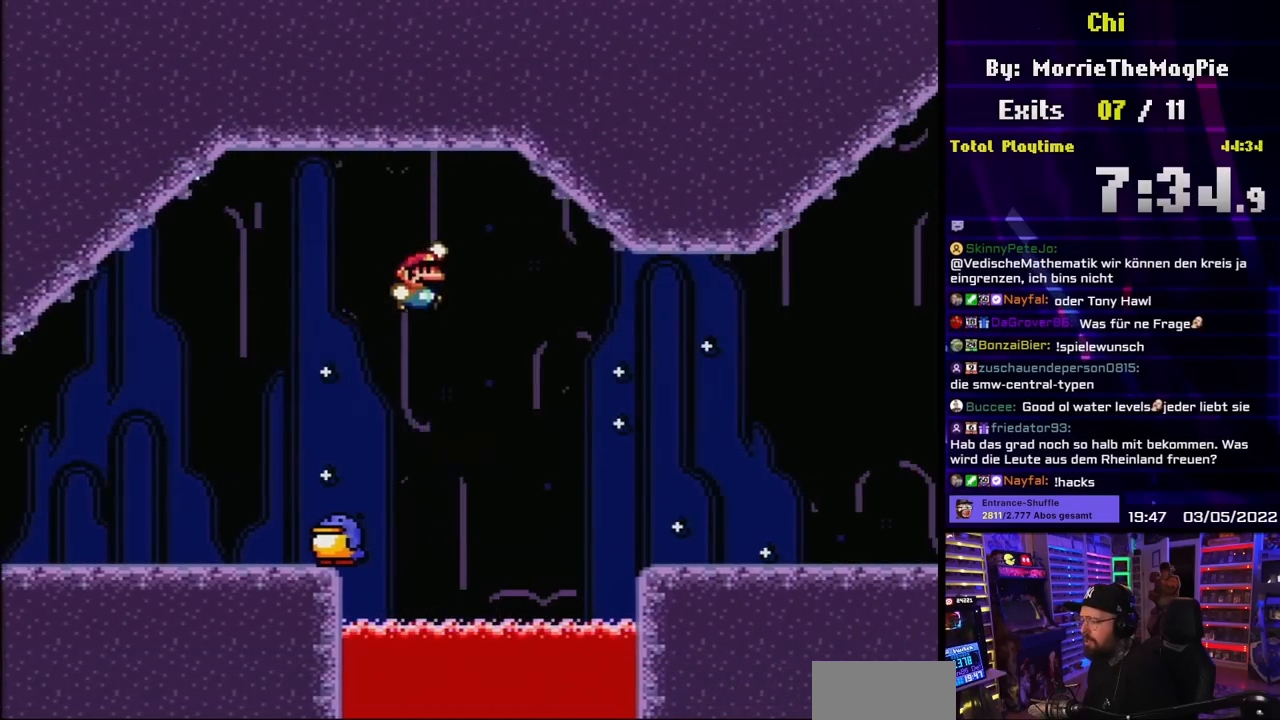
{"buttons": ["B", "Y", "DPAD_RIGHT"], "events": [[167, "DPAD_RIGHT", "up"], [183, "DPAD_RIGHT", "down"]]}
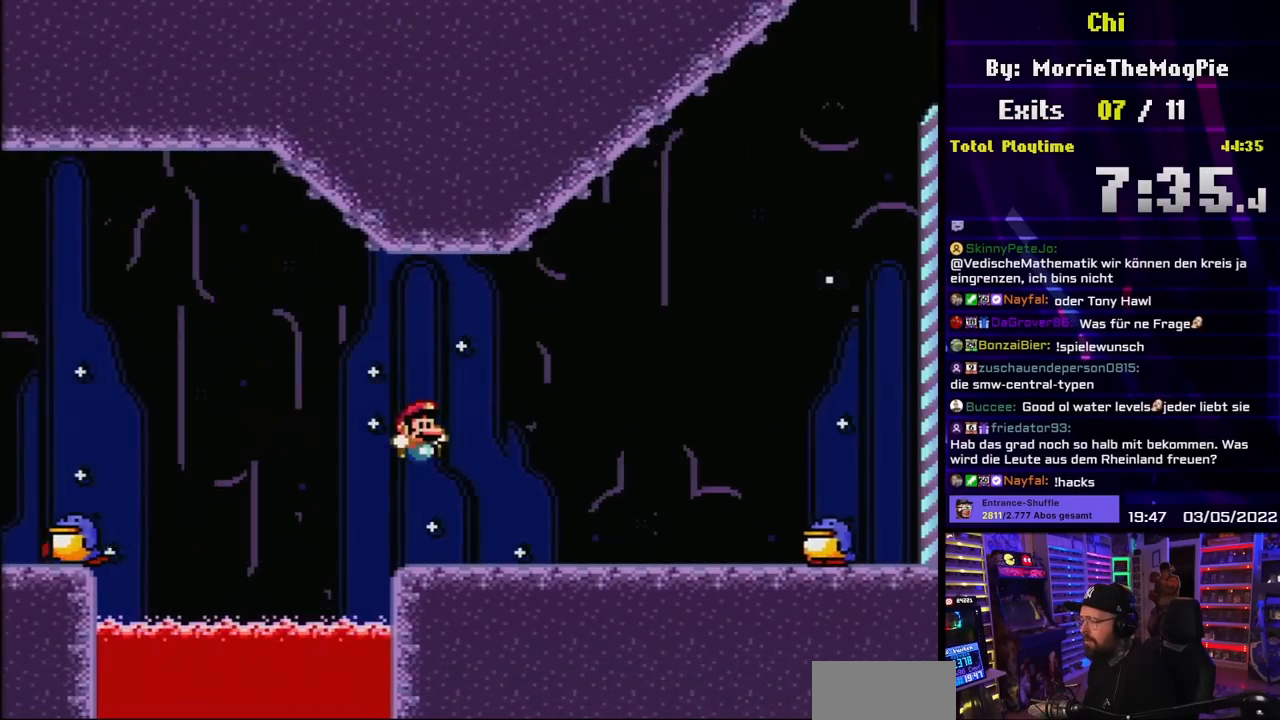
{"buttons": ["B", "Y", "DPAD_RIGHT"], "events": [[100, "B", "up"], [283, "B", "down"]]}
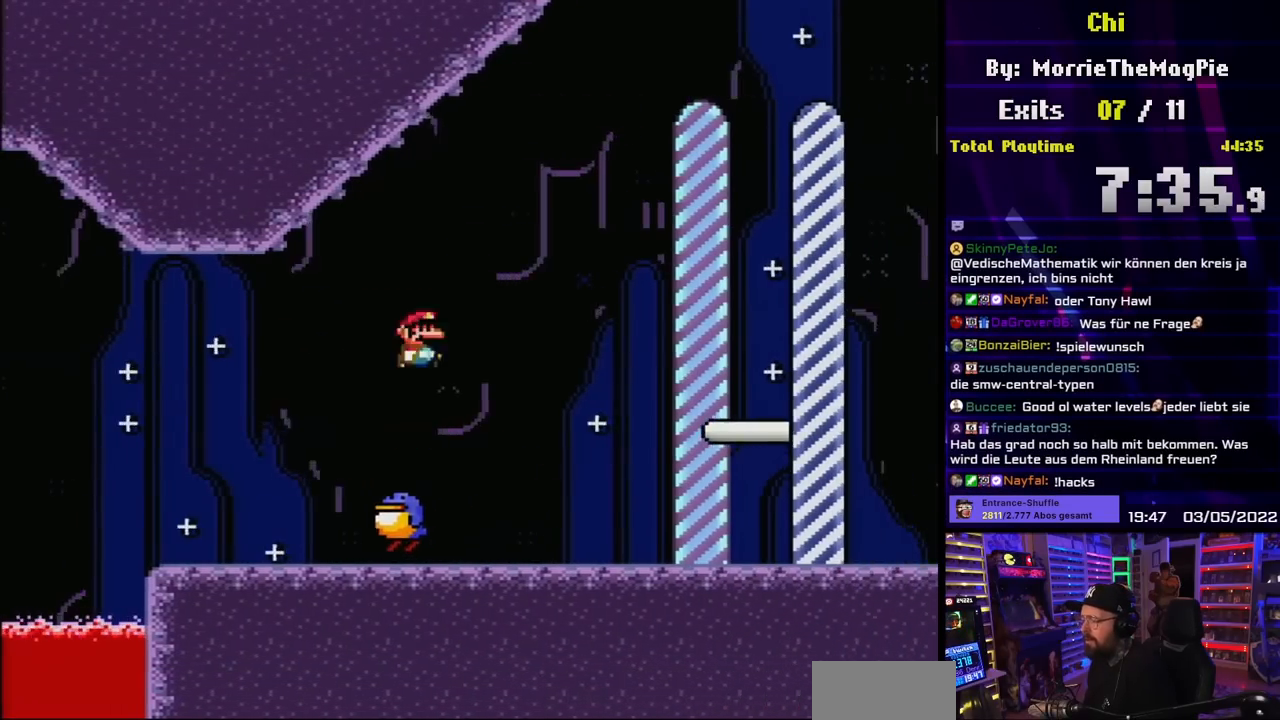
{"buttons": ["B", "Y", "DPAD_RIGHT"], "events": []}
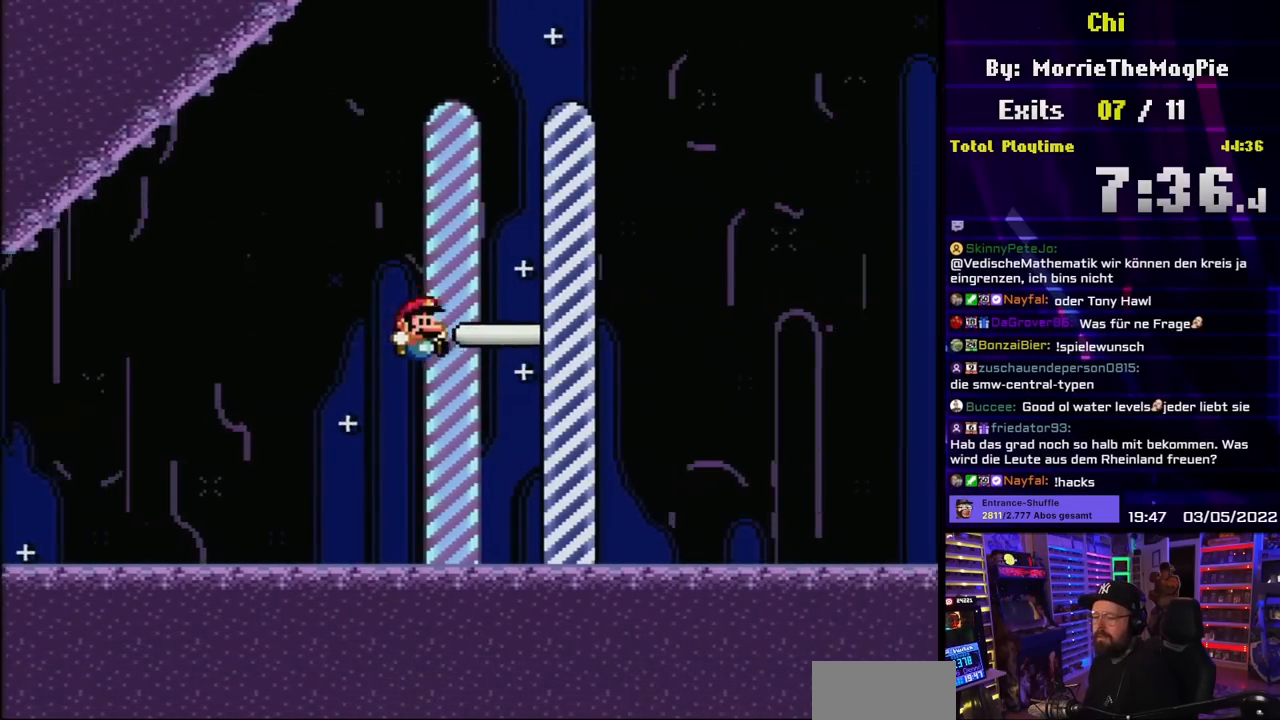
{"buttons": ["A"], "events": [[267, "B", "up"], [283, "DPAD_RIGHT", "up"], [300, "Y", "up"], [450, "A", "down"]]}
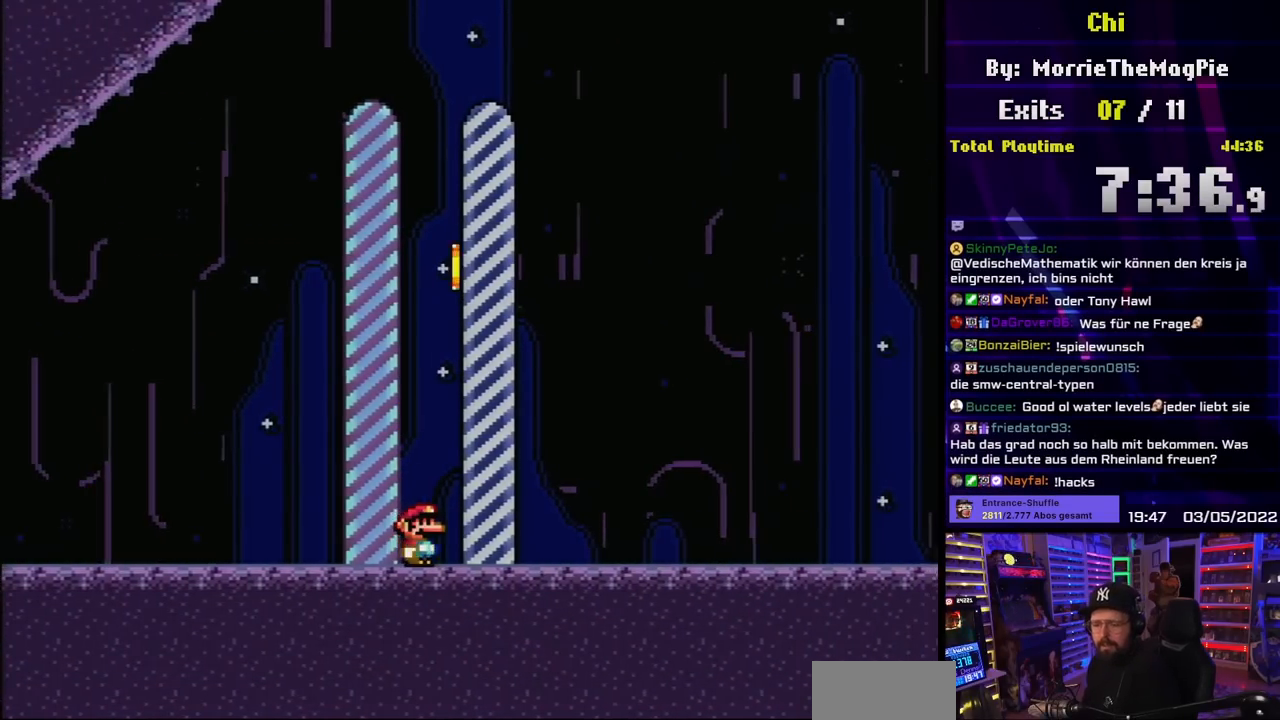
{"buttons": [], "events": [[50, "A", "up"], [133, "A", "down"], [217, "A", "up"]]}